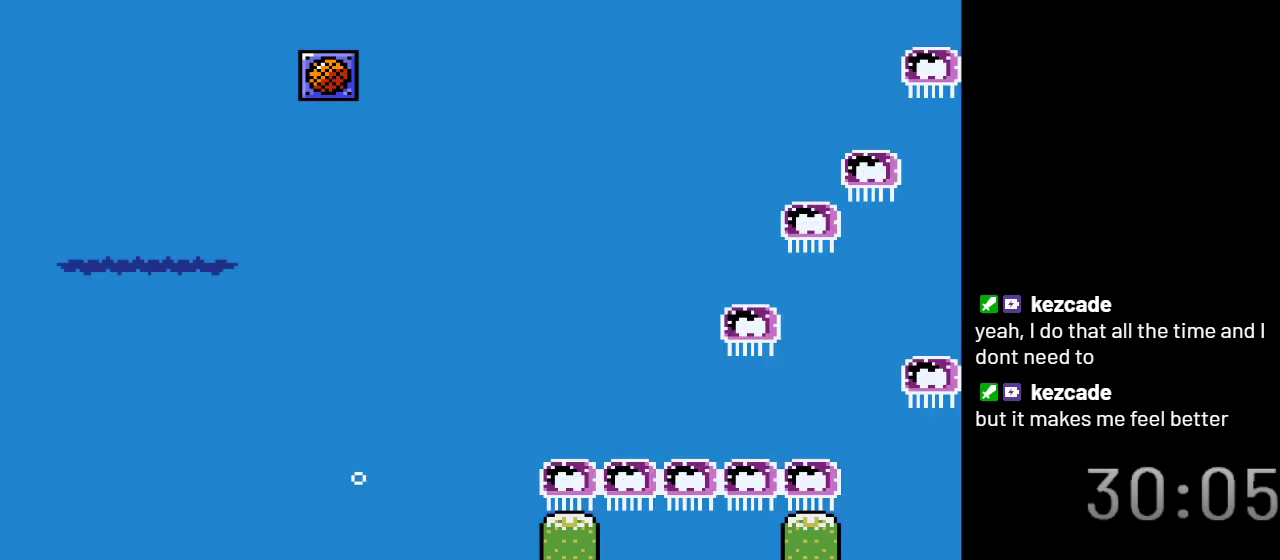
Gameplay with a controller (Nintendo layout); each line is a JSON object with the inputs held at the frame after it. "events" lists button and stick changes between this image and that frame as [ms after this image, input, new state], when the widget could be followed in between. Not read: DPAD_RIGHT L3 R3.
{"buttons": ["Y"], "events": []}
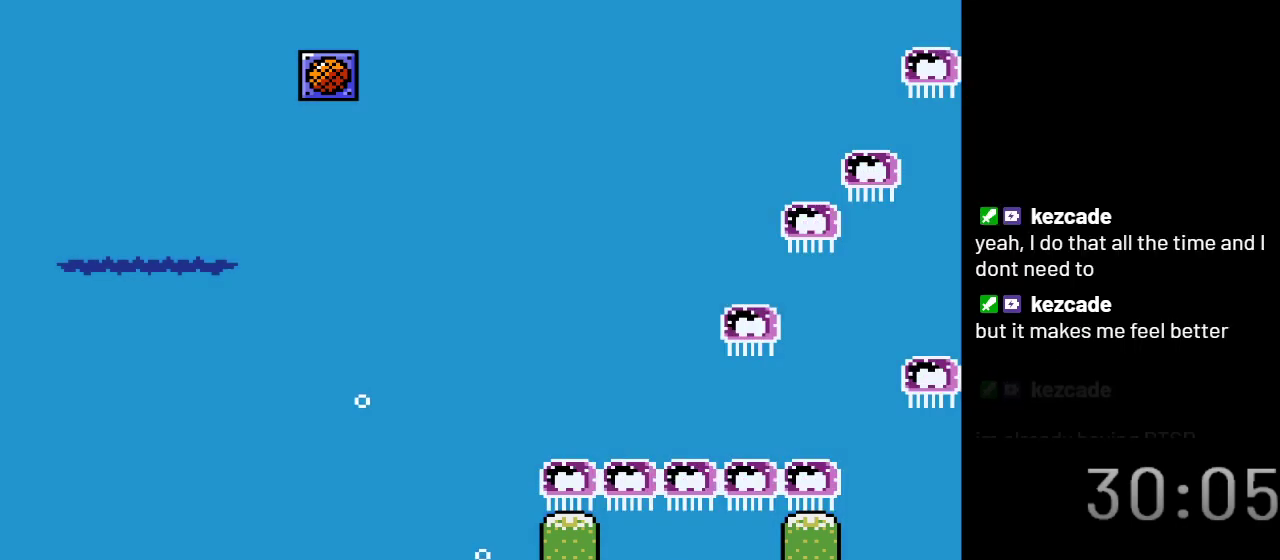
{"buttons": ["Y"], "events": []}
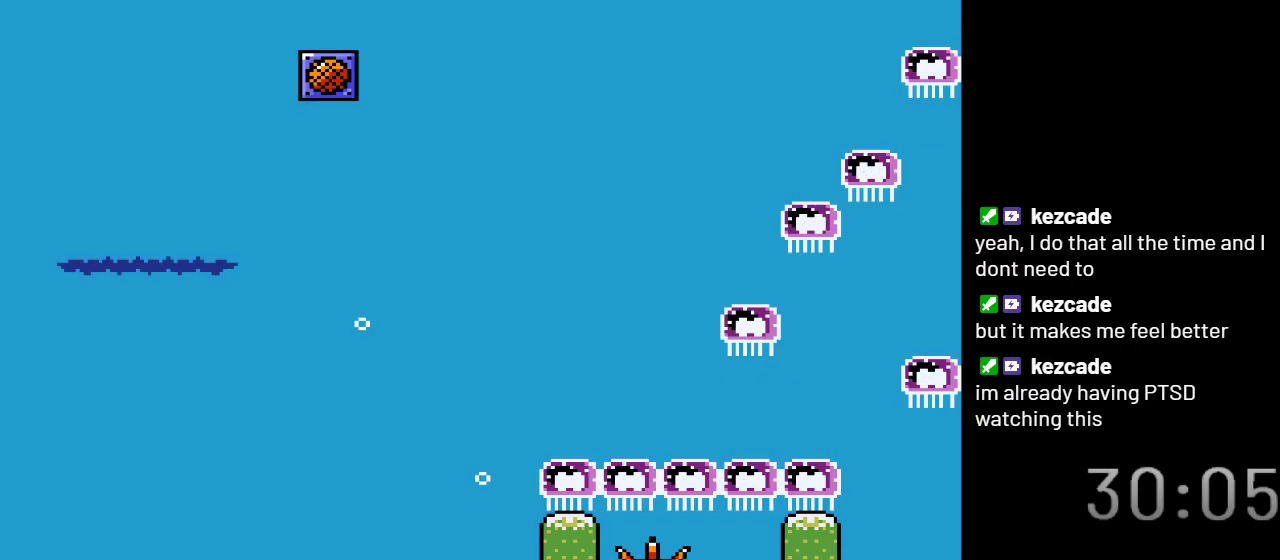
{"buttons": ["Y"], "events": []}
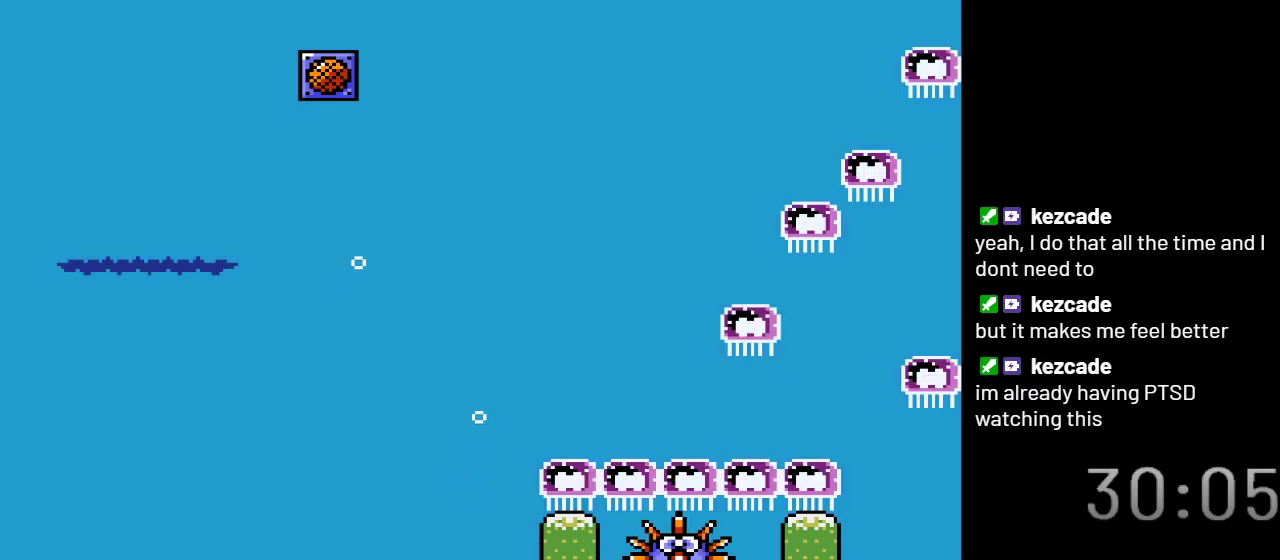
{"buttons": ["Y"], "events": []}
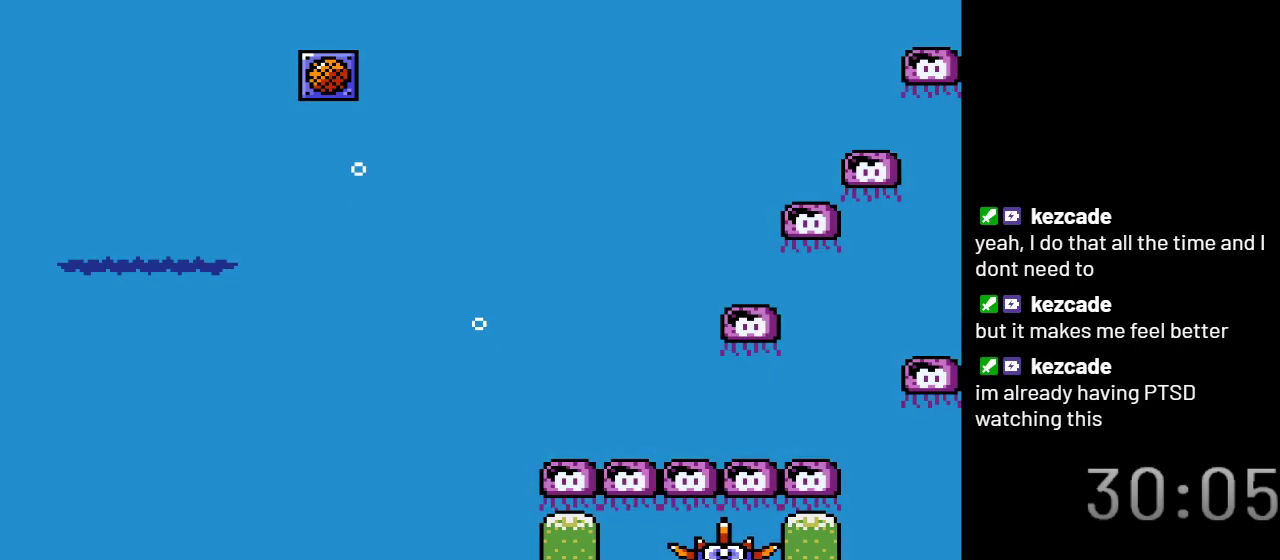
{"buttons": ["B", "Y"], "events": [[450, "B", "down"]]}
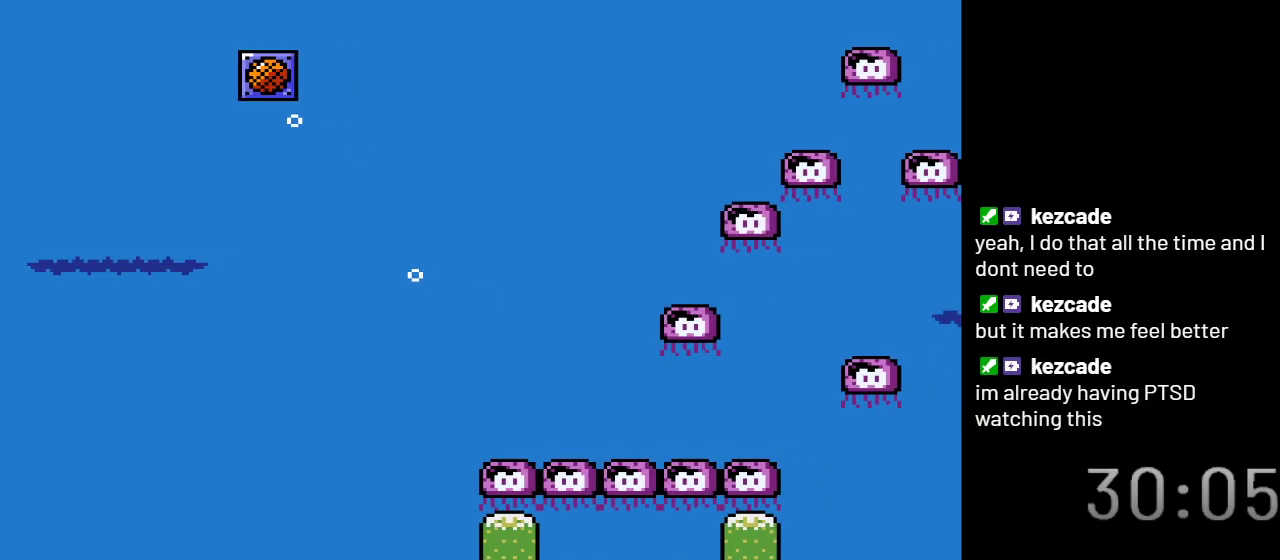
{"buttons": ["Y", "DPAD_DOWN"], "events": [[67, "B", "up"], [267, "DPAD_DOWN", "down"]]}
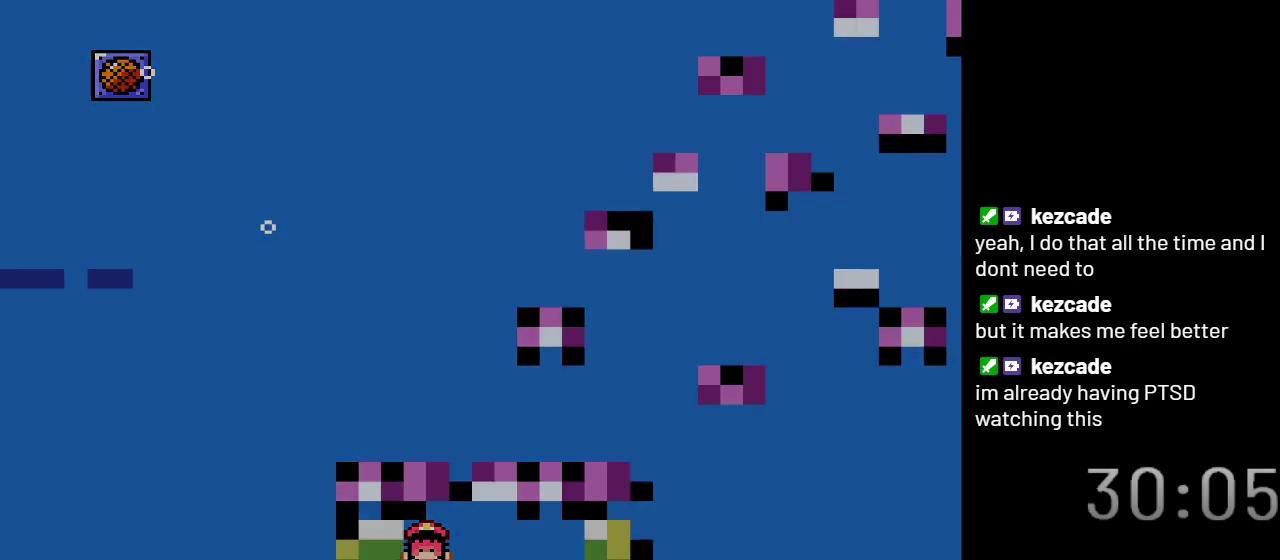
{"buttons": ["Y"], "events": [[133, "DPAD_DOWN", "up"]]}
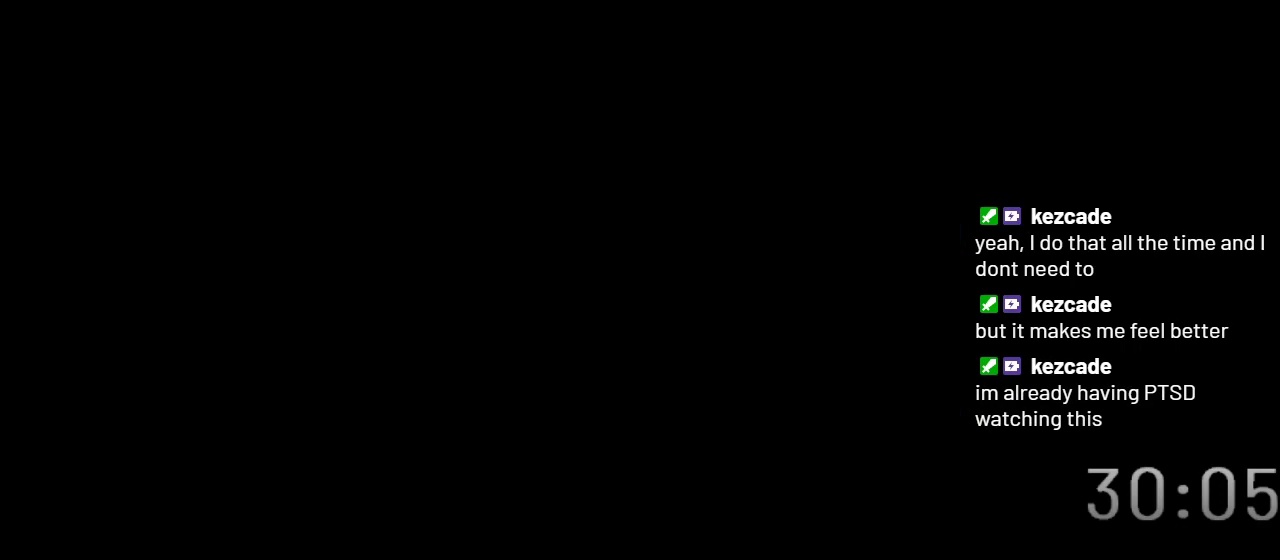
{"buttons": ["Y"], "events": []}
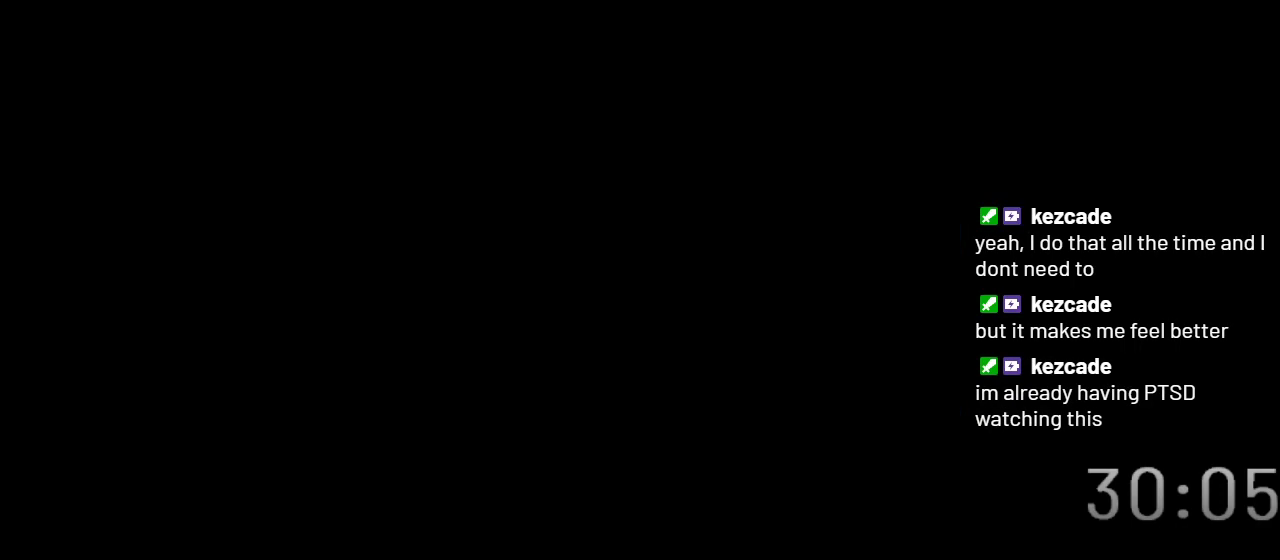
{"buttons": ["Y"], "events": []}
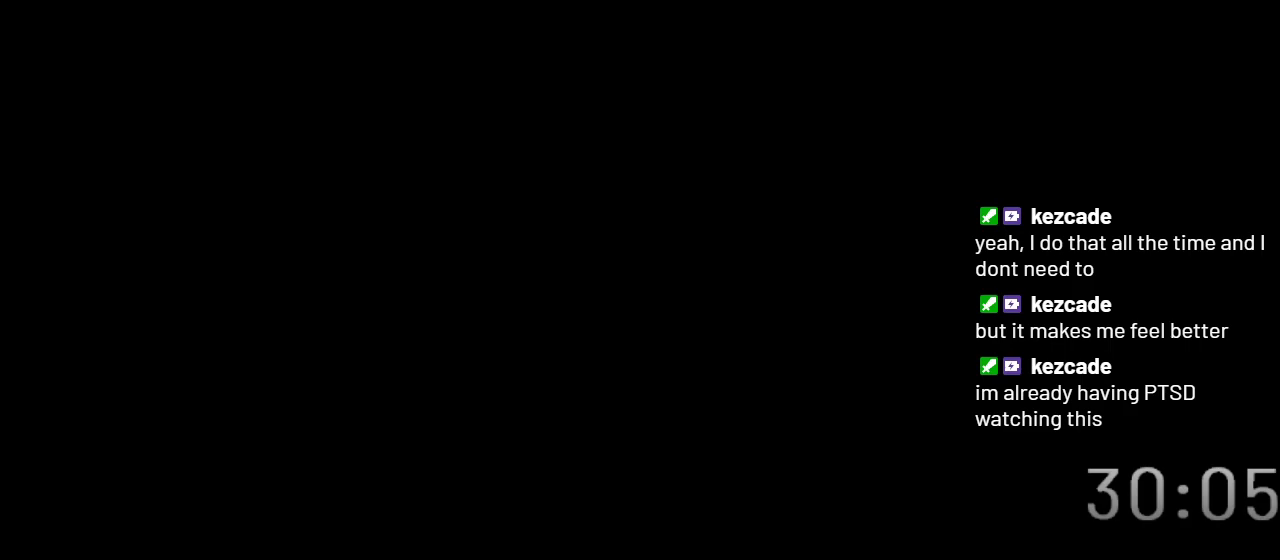
{"buttons": ["Y"], "events": []}
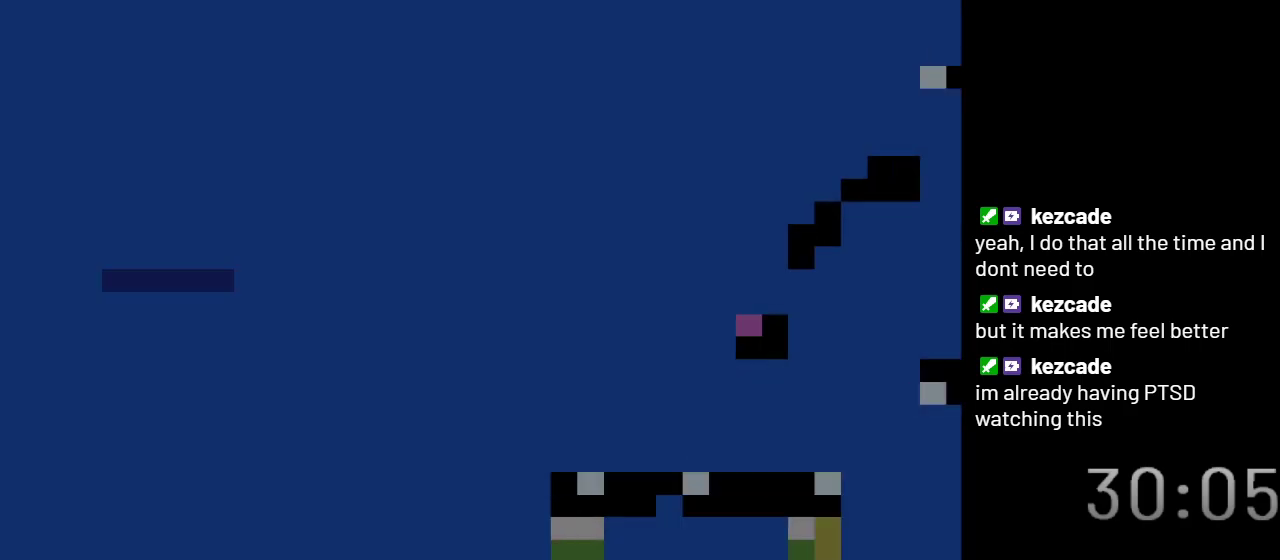
{"buttons": ["Y"], "events": []}
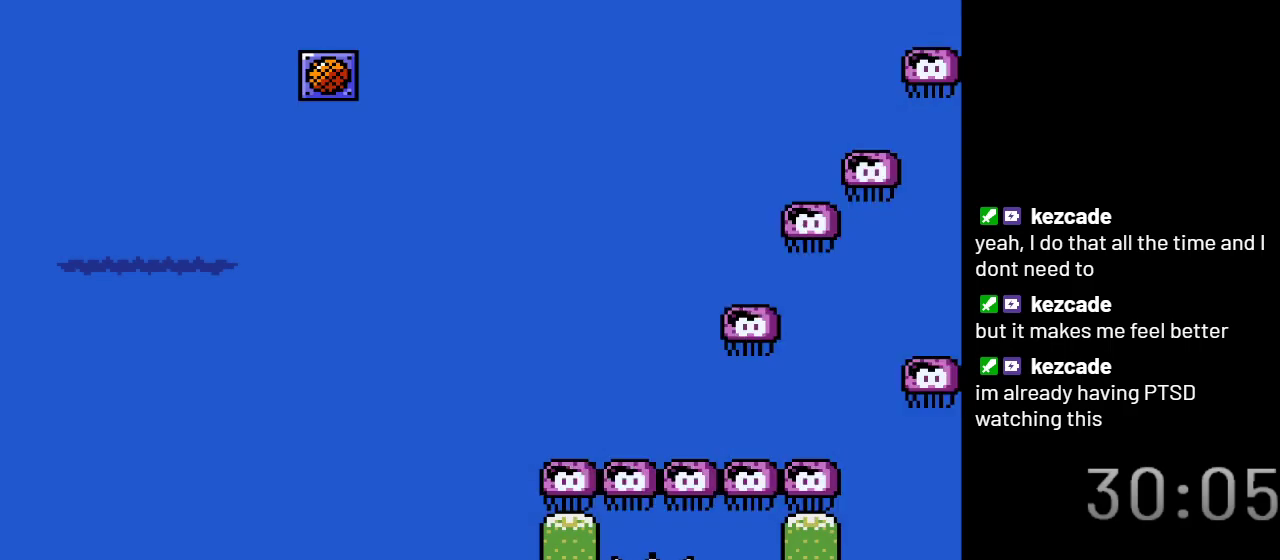
{"buttons": ["Y"], "events": []}
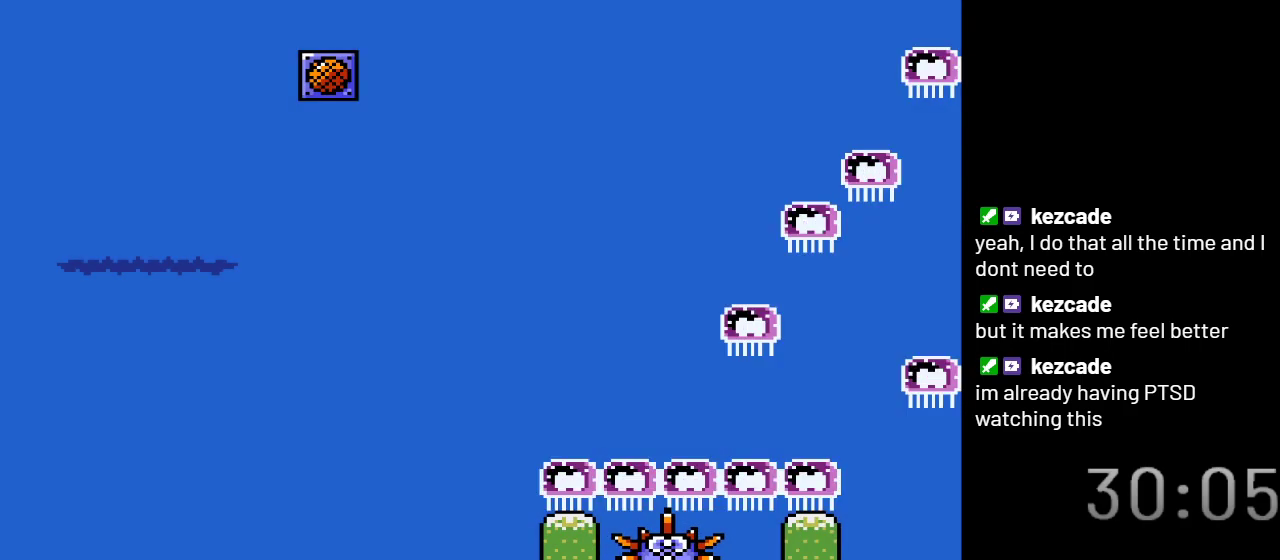
{"buttons": ["Y"], "events": []}
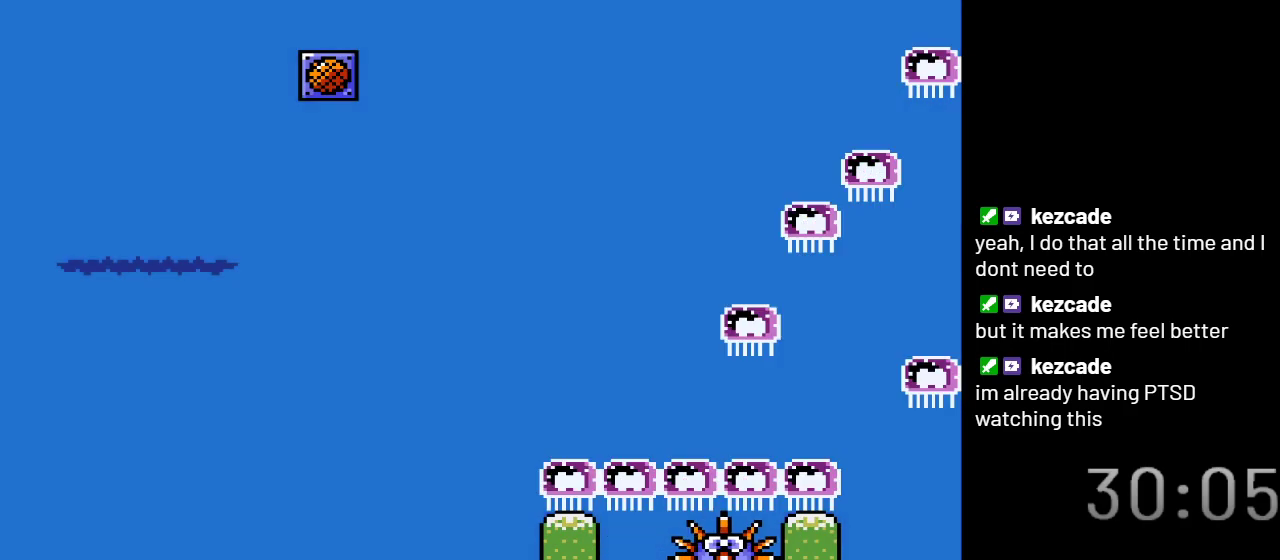
{"buttons": ["Y"], "events": []}
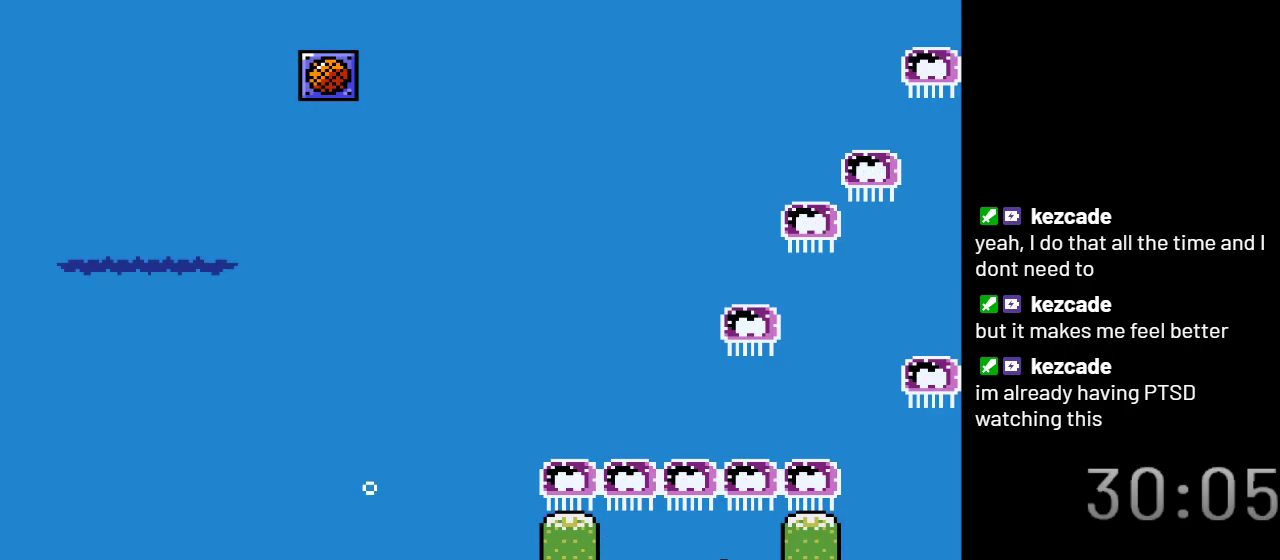
{"buttons": ["Y"], "events": []}
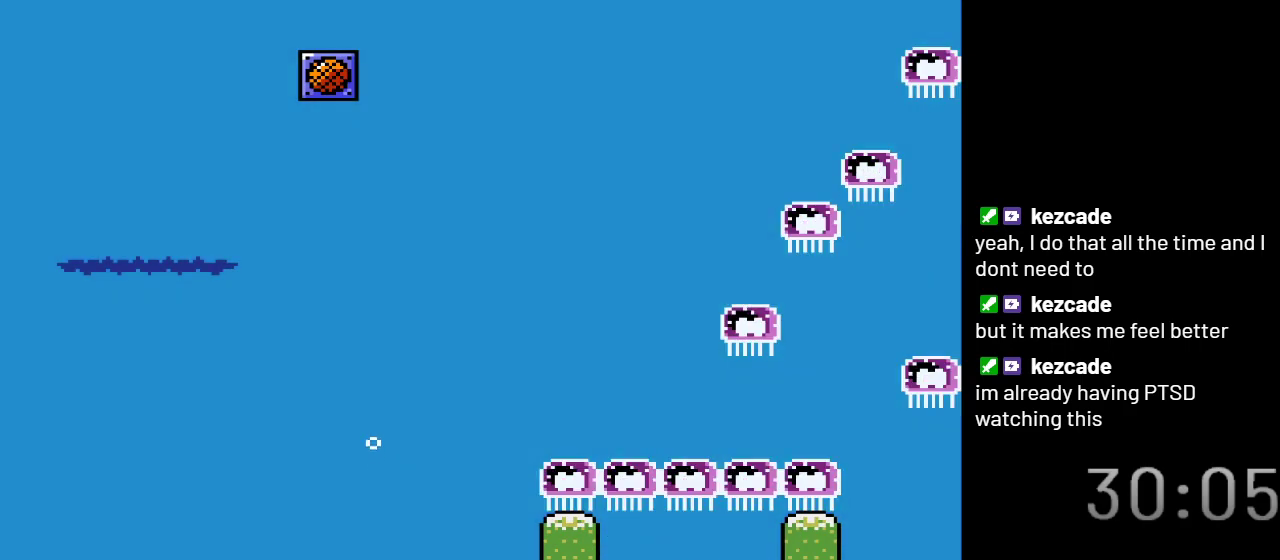
{"buttons": ["Y"], "events": []}
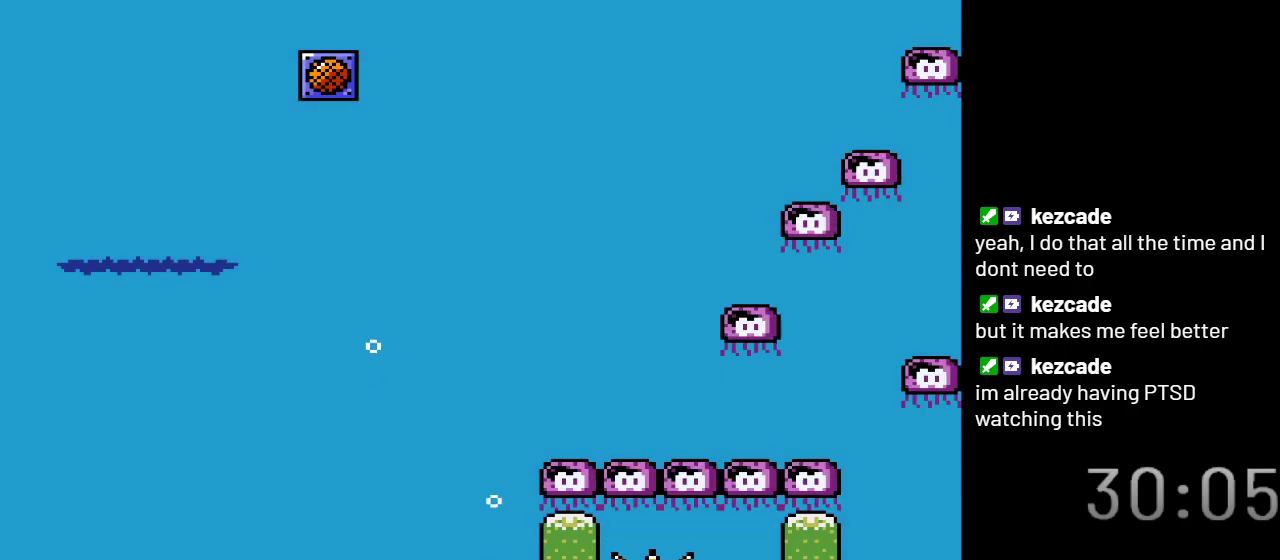
{"buttons": ["Y"], "events": []}
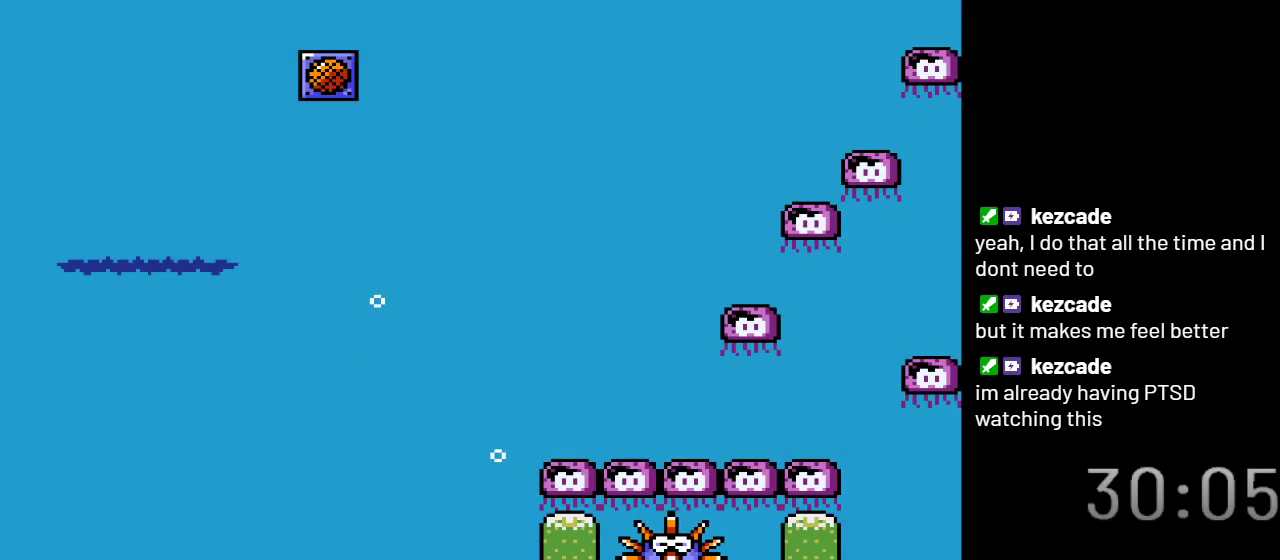
{"buttons": ["Y"], "events": []}
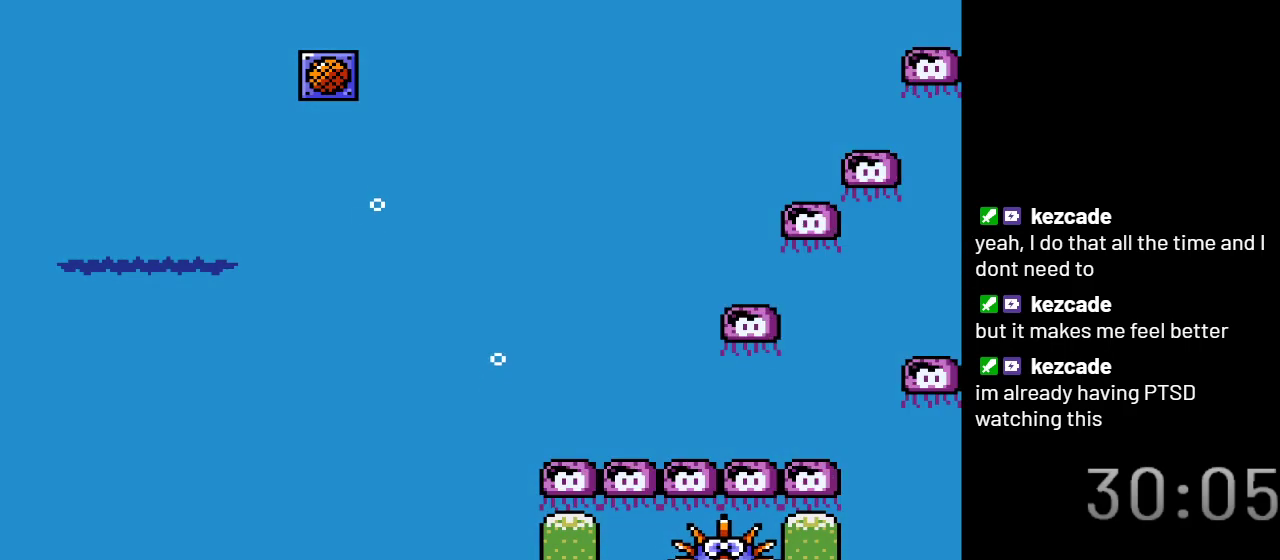
{"buttons": ["Y"], "events": []}
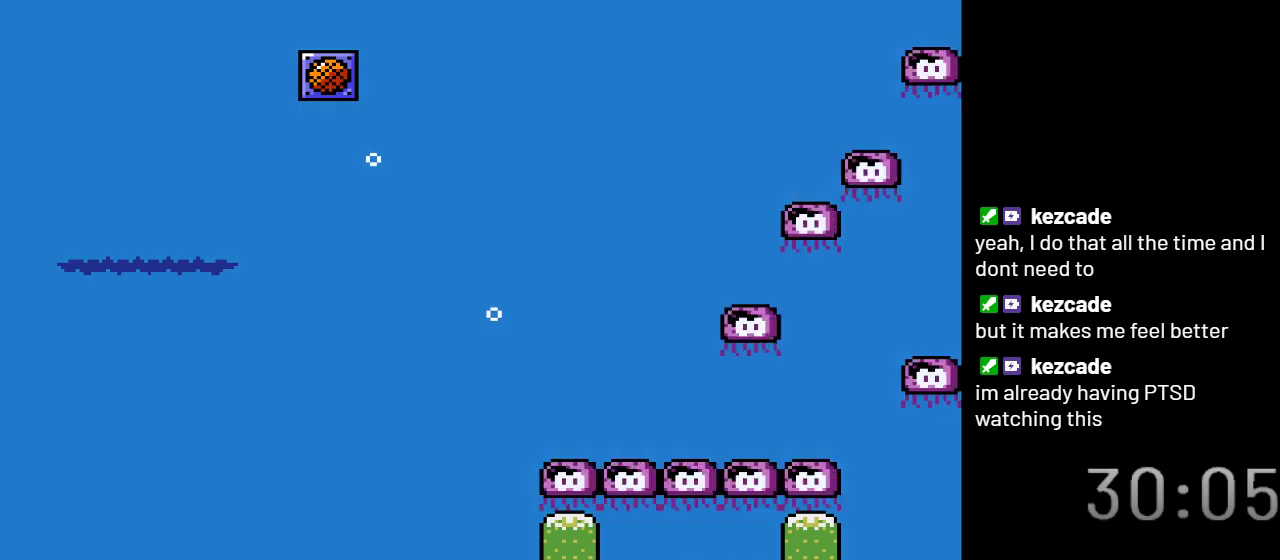
{"buttons": ["Y", "DPAD_DOWN"], "events": [[33, "B", "down"], [133, "B", "up"], [383, "DPAD_DOWN", "down"]]}
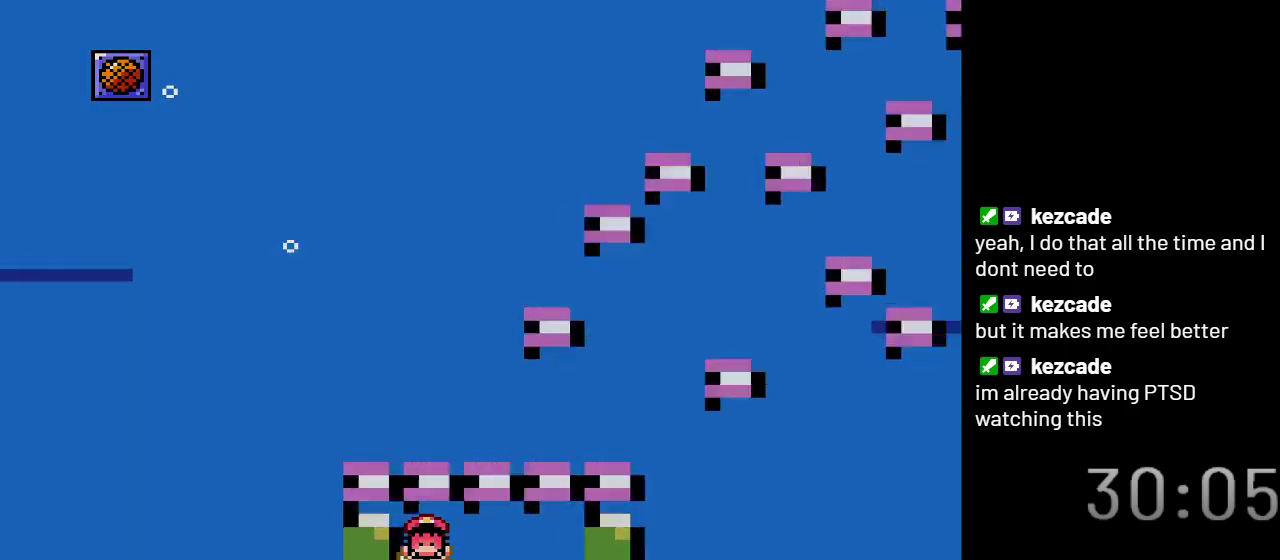
{"buttons": ["Y", "DPAD_DOWN"], "events": []}
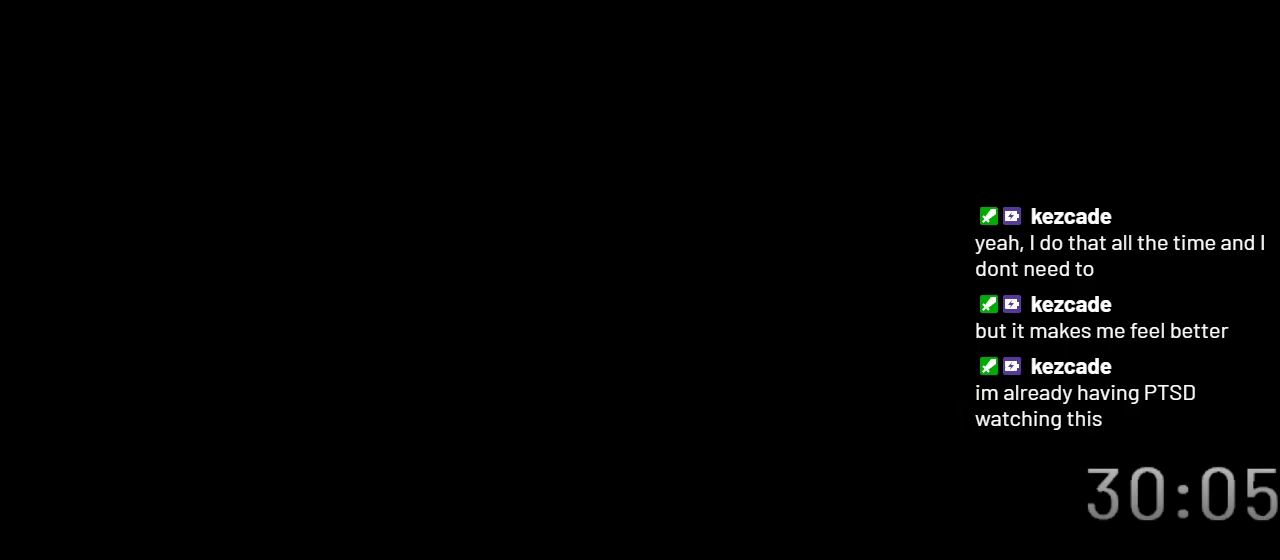
{"buttons": ["Y"], "events": [[17, "DPAD_DOWN", "up"]]}
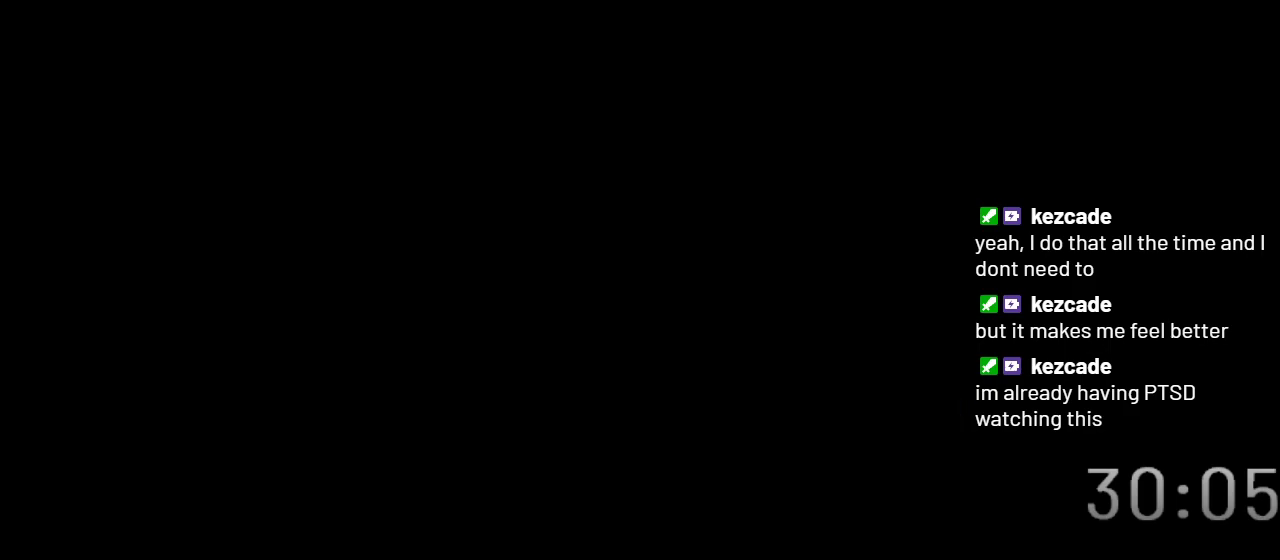
{"buttons": ["Y"], "events": []}
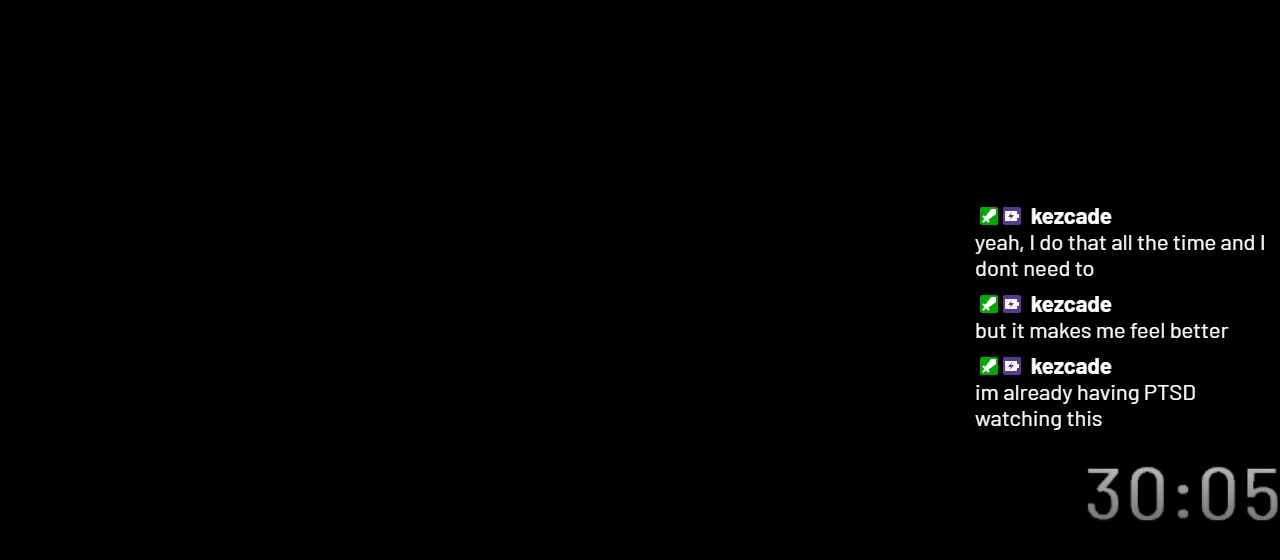
{"buttons": ["Y"], "events": []}
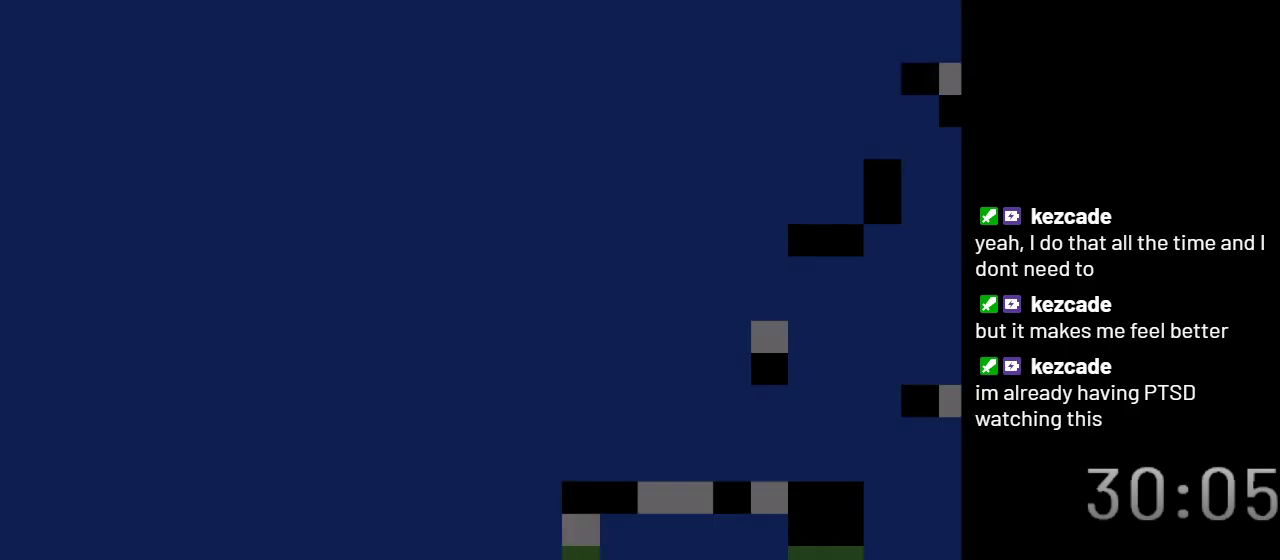
{"buttons": ["Y"], "events": []}
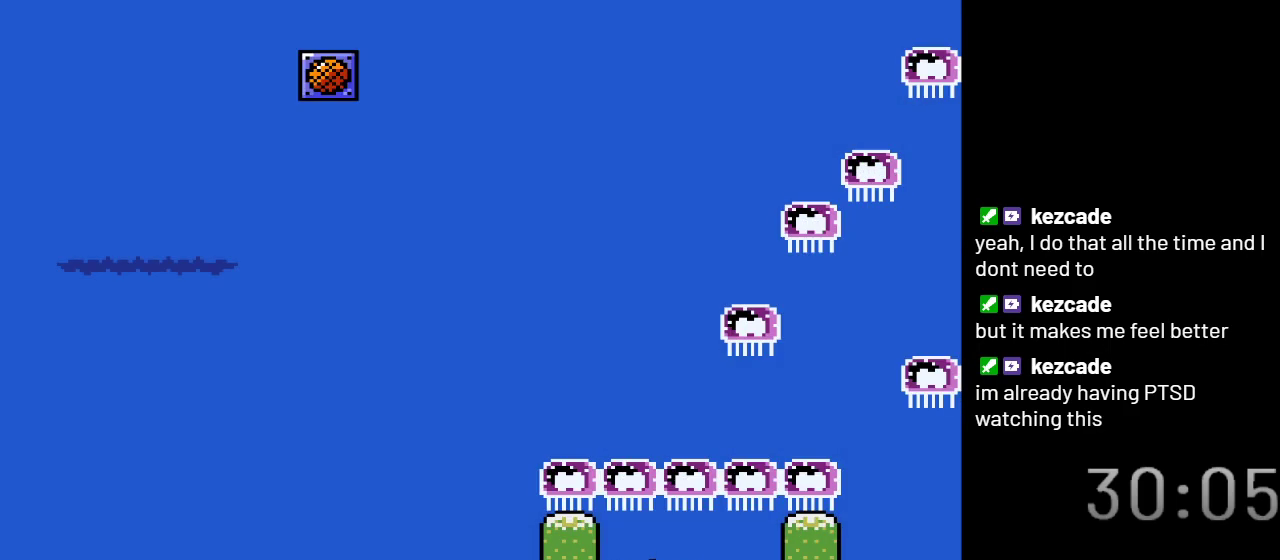
{"buttons": ["Y"], "events": []}
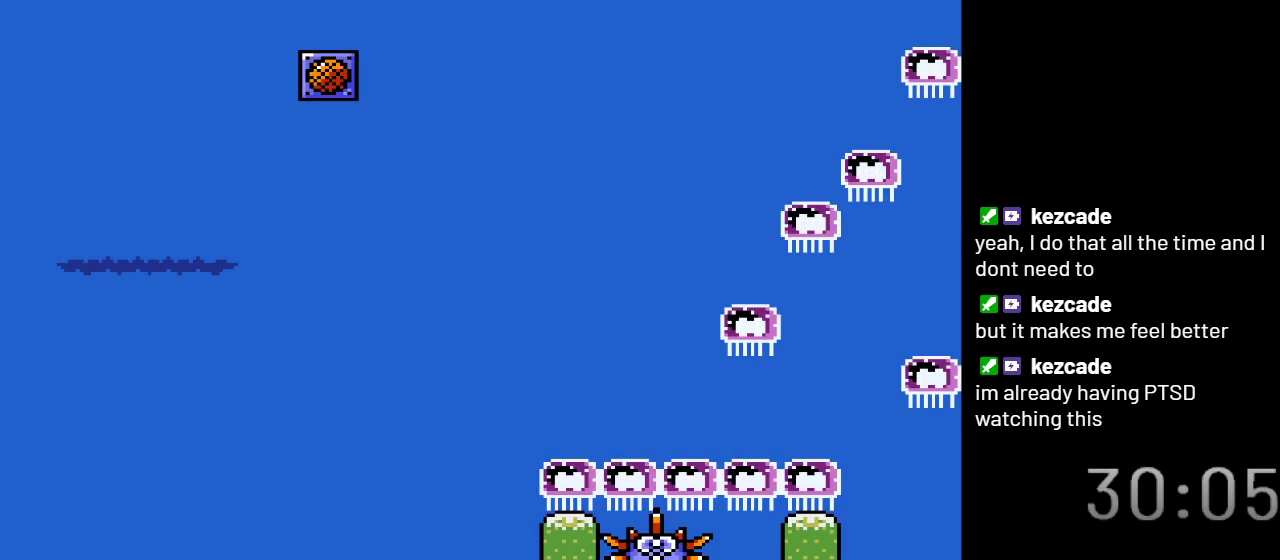
{"buttons": ["Y"], "events": []}
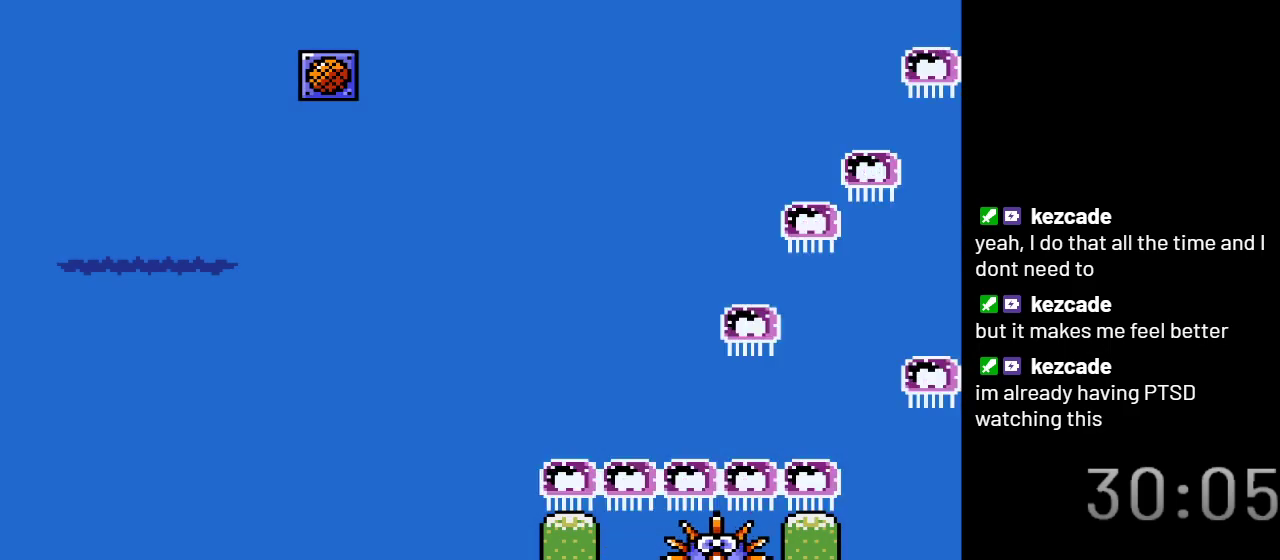
{"buttons": ["Y"], "events": []}
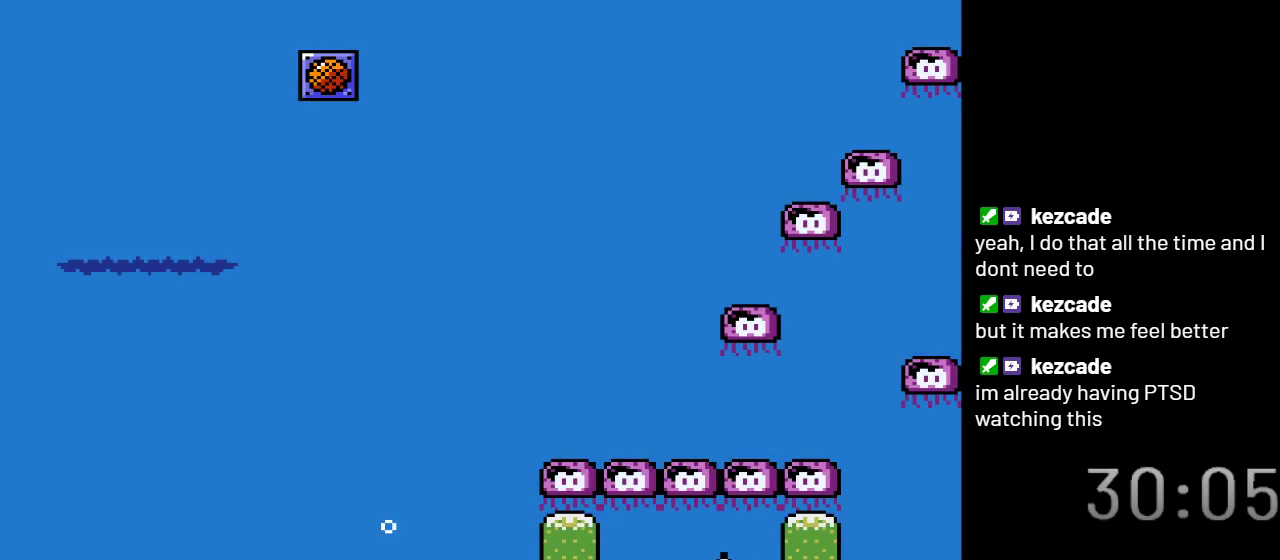
{"buttons": ["Y"], "events": []}
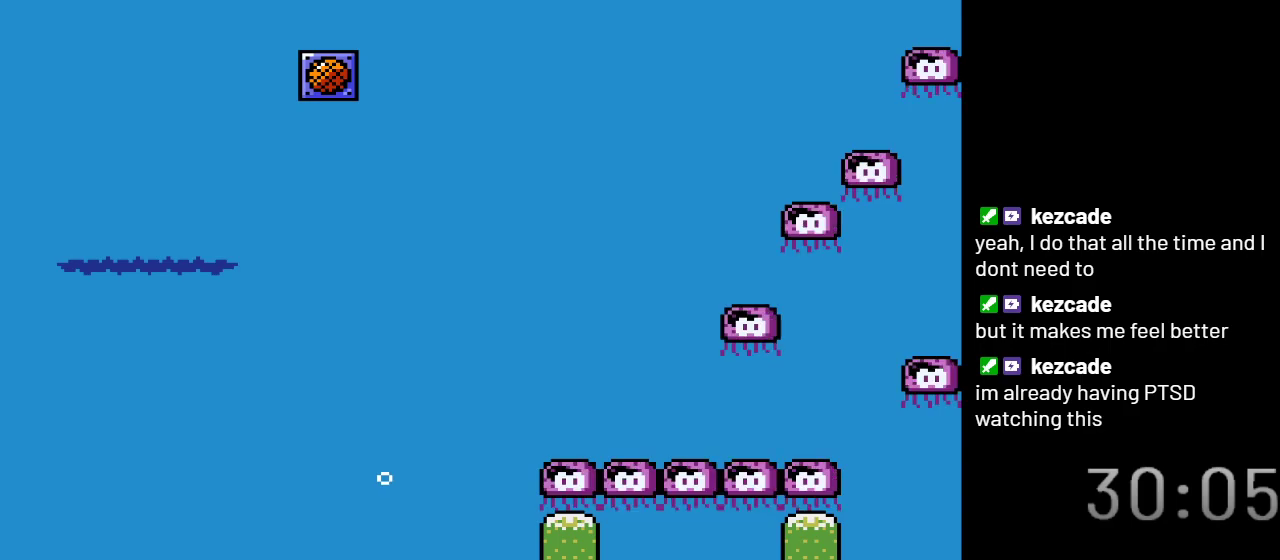
{"buttons": ["Y"], "events": []}